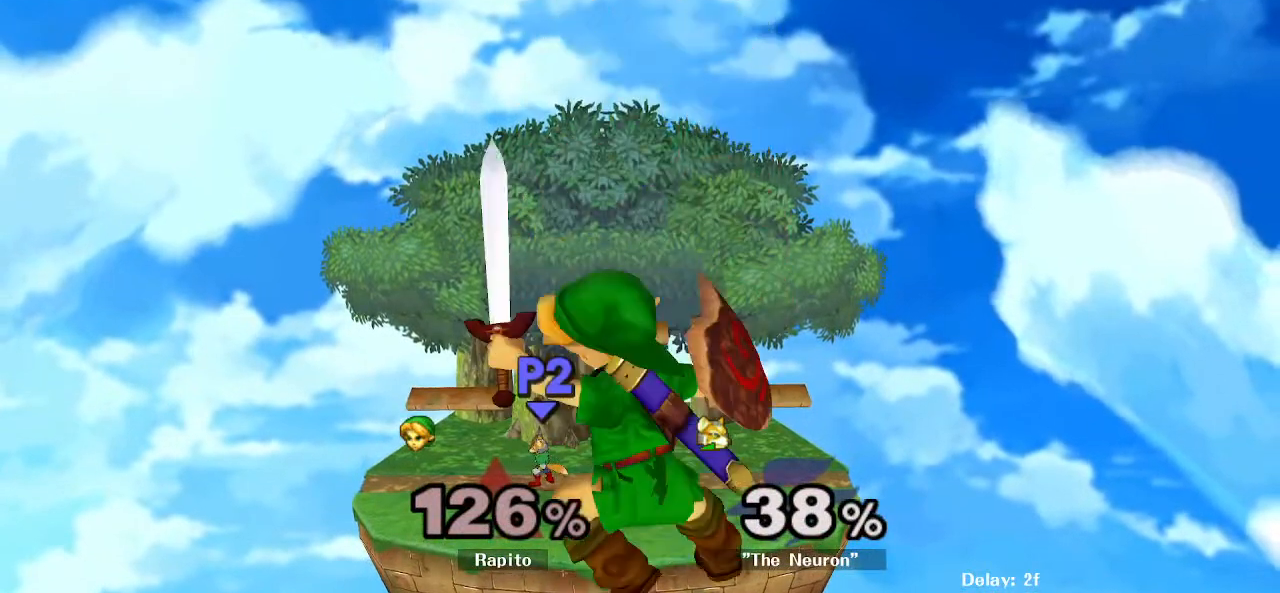
Gameplay with a controller (Nintendo layout); each line is a JSON object with the inputs held at the frame after it. "events" lists button and stick changes between this image and that frame as [ms after this image, input, new state], when the widget could be followed in between. Not read: DPAD_LEFT DPAD_RIGHT DPAD_UP L3 R3 Z.
{"buttons": ["L1", "R1"], "left_stick": "center", "right_stick": "center", "events": [[83, "L1", "up"], [83, "R1", "down"], [150, "L1", "down"], [183, "R1", "up"], [267, "L1", "up"], [267, "R1", "down"], [317, "L1", "down"], [367, "R1", "up"], [433, "L1", "up"], [433, "R1", "down"], [483, "L1", "down"]]}
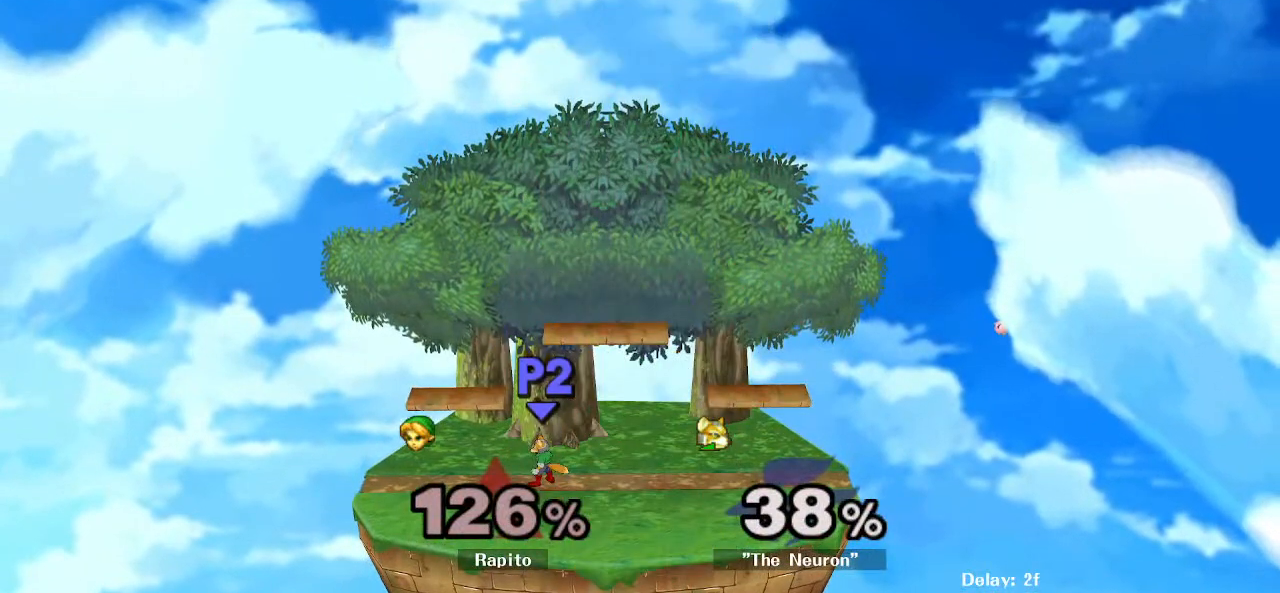
{"buttons": [], "left_stick": "center", "right_stick": "center", "events": [[33, "R1", "up"], [67, "R1", "down"], [83, "L1", "up"], [133, "L1", "down"], [217, "R1", "up"], [267, "L1", "up"]]}
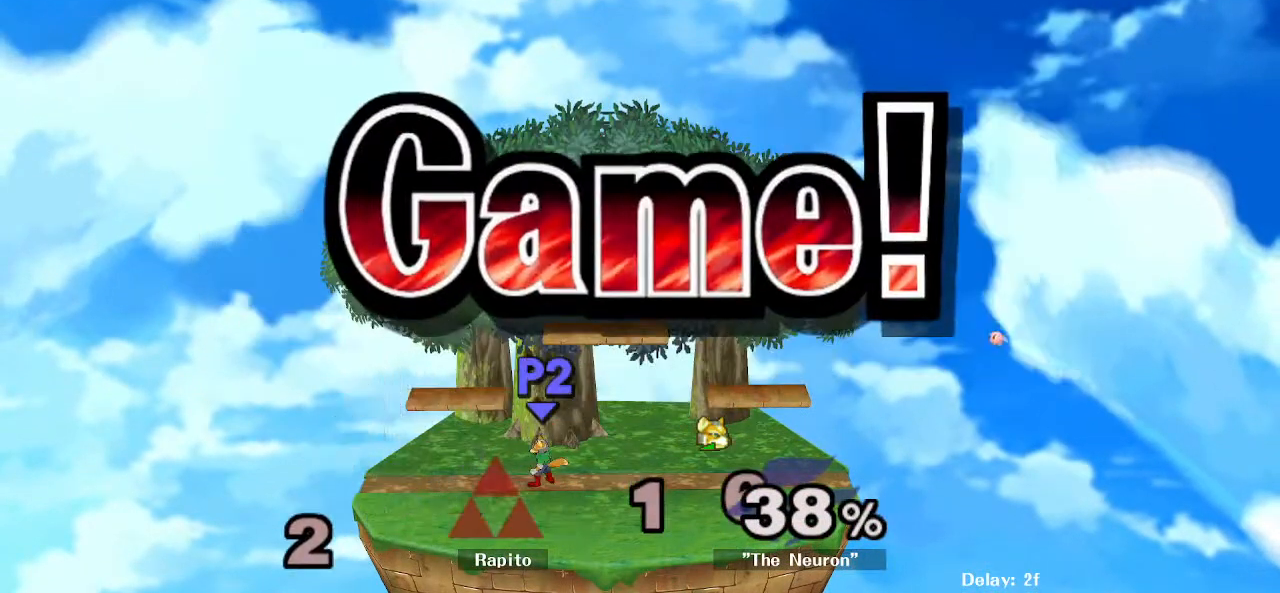
{"buttons": [], "left_stick": "center", "right_stick": "center", "events": []}
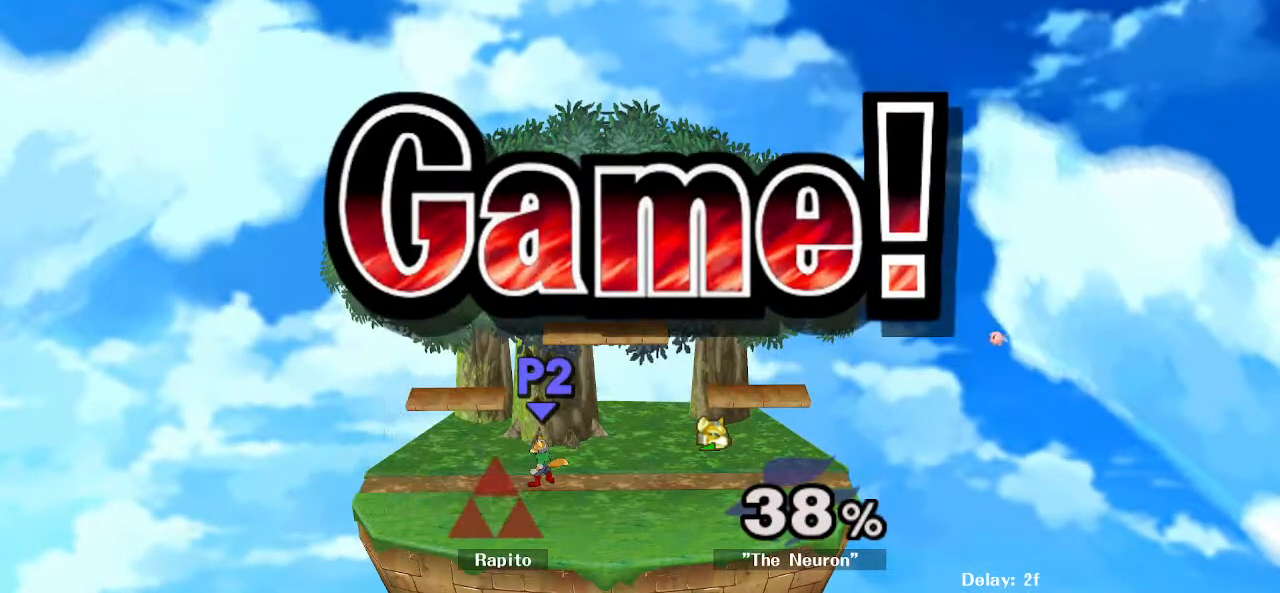
{"buttons": ["START"], "left_stick": "center", "right_stick": "center", "events": [[67, "START", "down"], [183, "START", "up"], [267, "START", "down"], [367, "START", "up"], [450, "START", "down"]]}
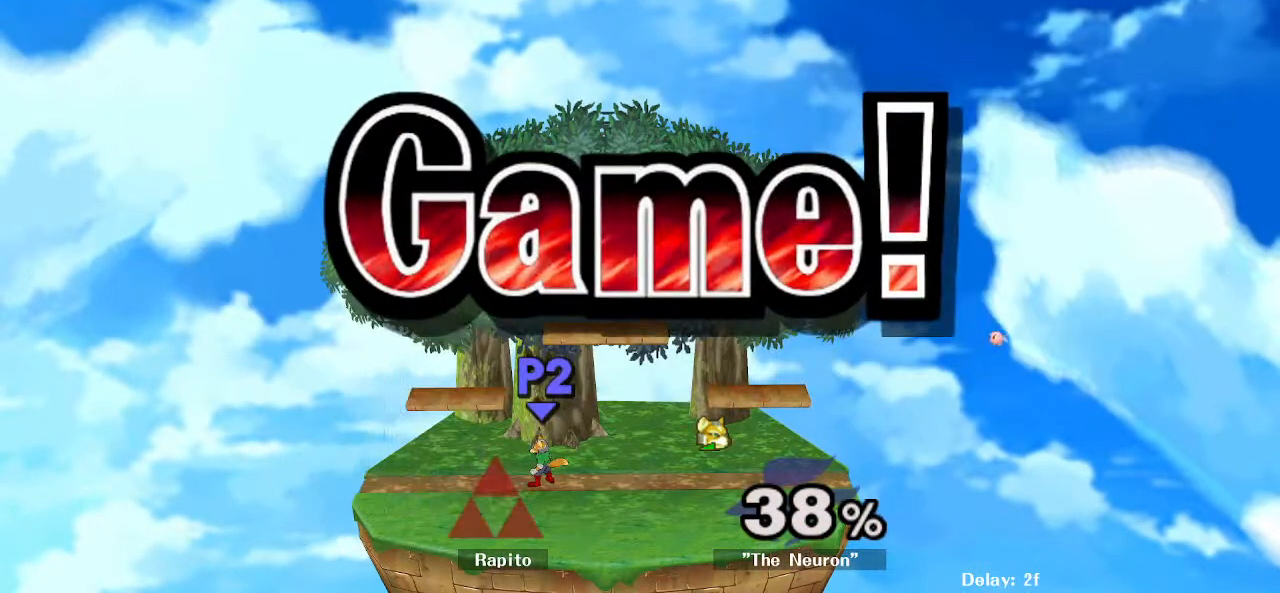
{"buttons": [], "left_stick": "center", "right_stick": "center", "events": [[50, "START", "up"], [100, "START", "down"], [217, "START", "up"], [300, "START", "down"], [317, "START", "up"], [433, "START", "down"], [467, "START", "up"]]}
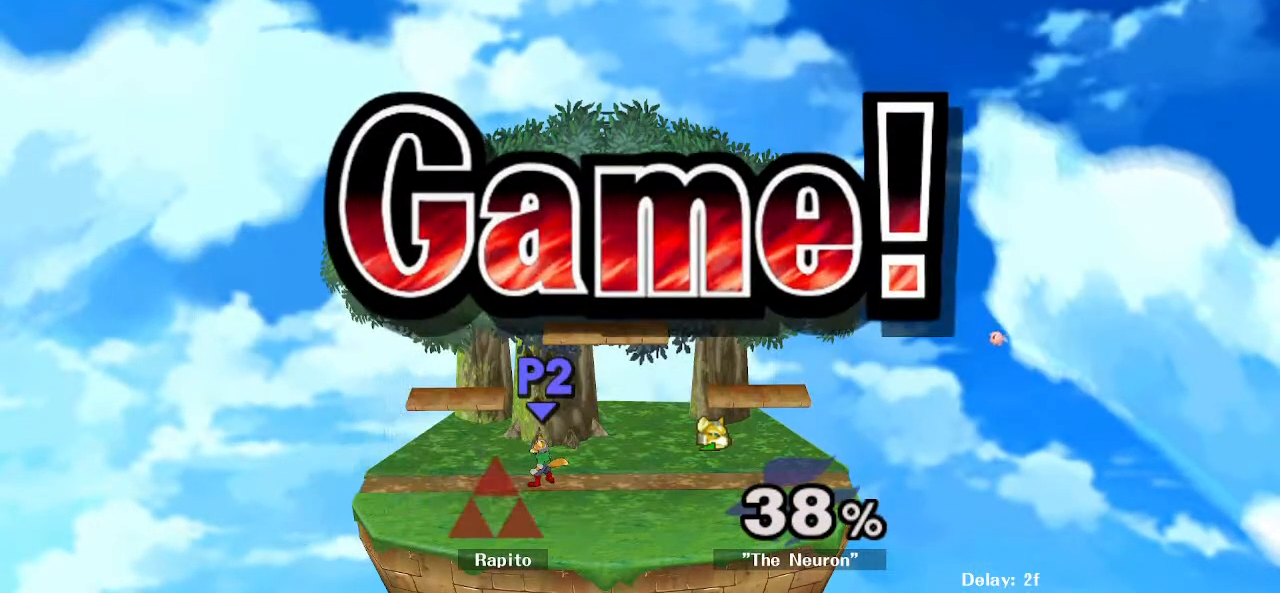
{"buttons": ["START"], "left_stick": "center", "right_stick": "center", "events": [[33, "START", "down"], [400, "START", "up"], [450, "START", "down"]]}